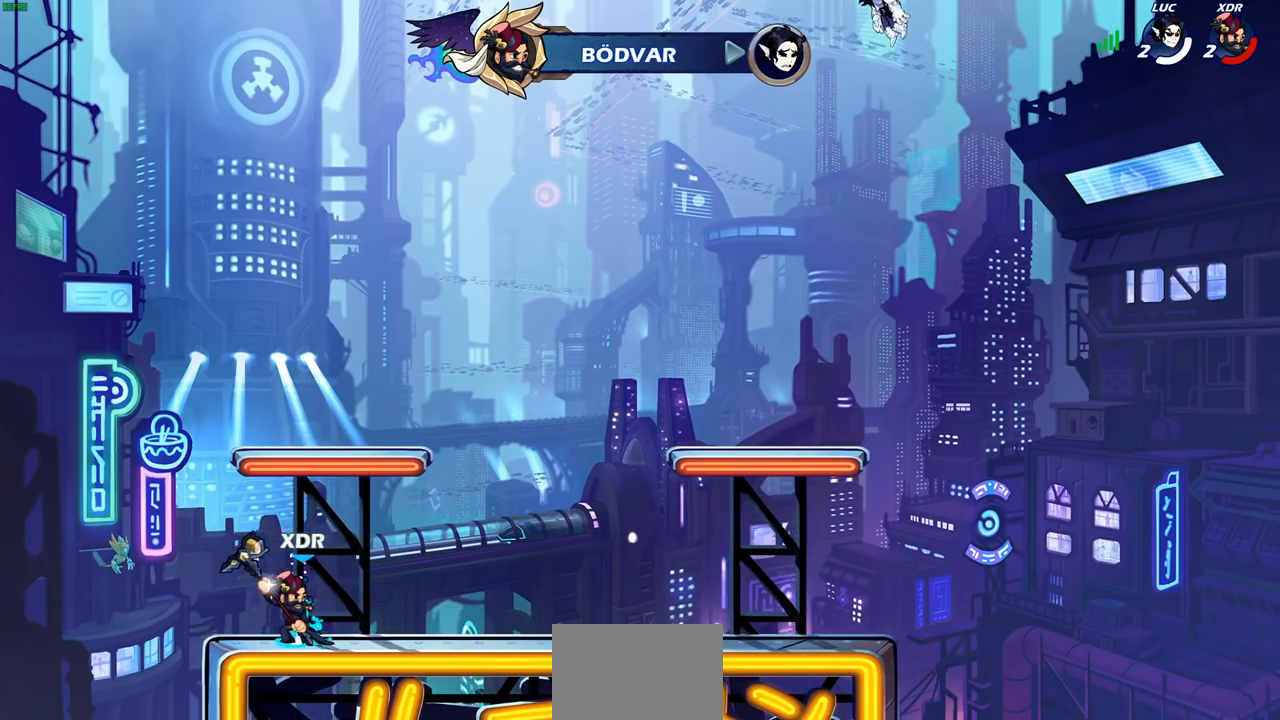
Gameplay with a controller (PlayStation layout); each line is a JSON object with the inputs held at the frame after it. "events" lists button and stick changes between this image and that frame as [ms after this image, input, new state], when the widget could be followed in between.
{"buttons": [], "left_stick": "center", "right_stick": "center", "events": []}
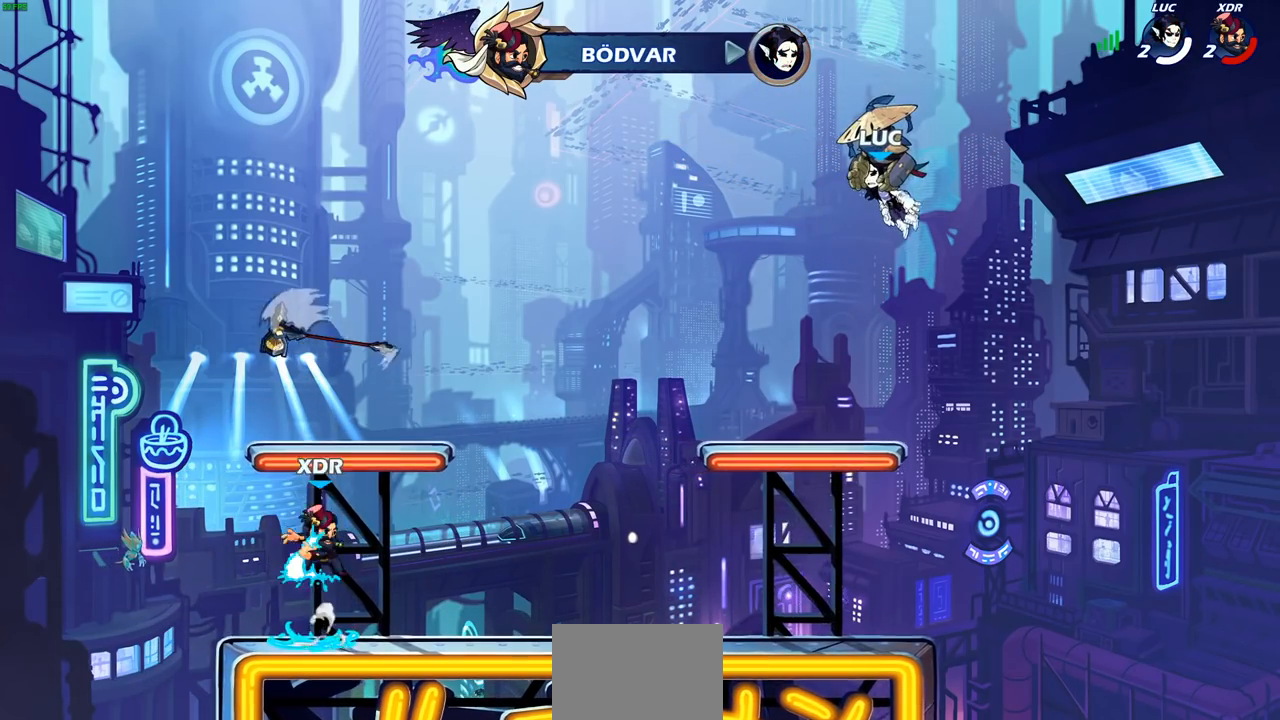
{"buttons": [], "left_stick": "center", "right_stick": "center", "events": []}
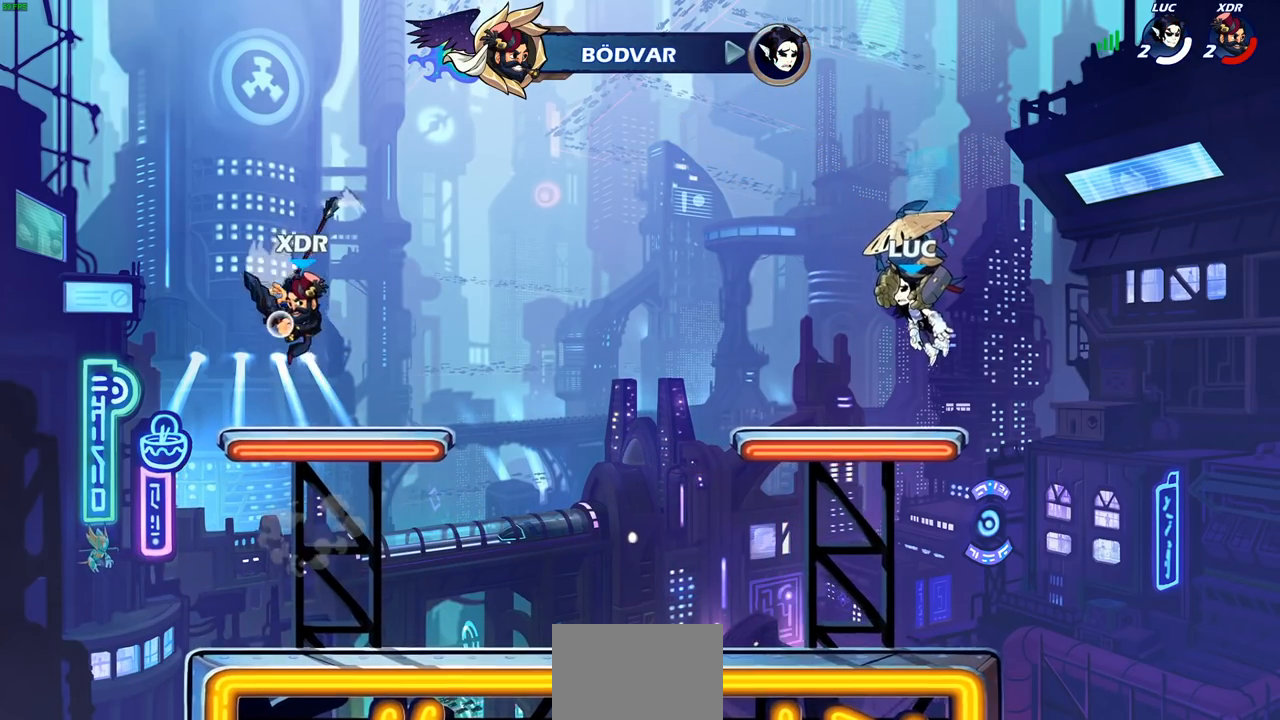
{"buttons": [], "left_stick": "center", "right_stick": "center", "events": [[150, "START", "down"], [267, "START", "up"], [283, "DPAD_DOWN", "down"], [400, "DPAD_DOWN", "up"]]}
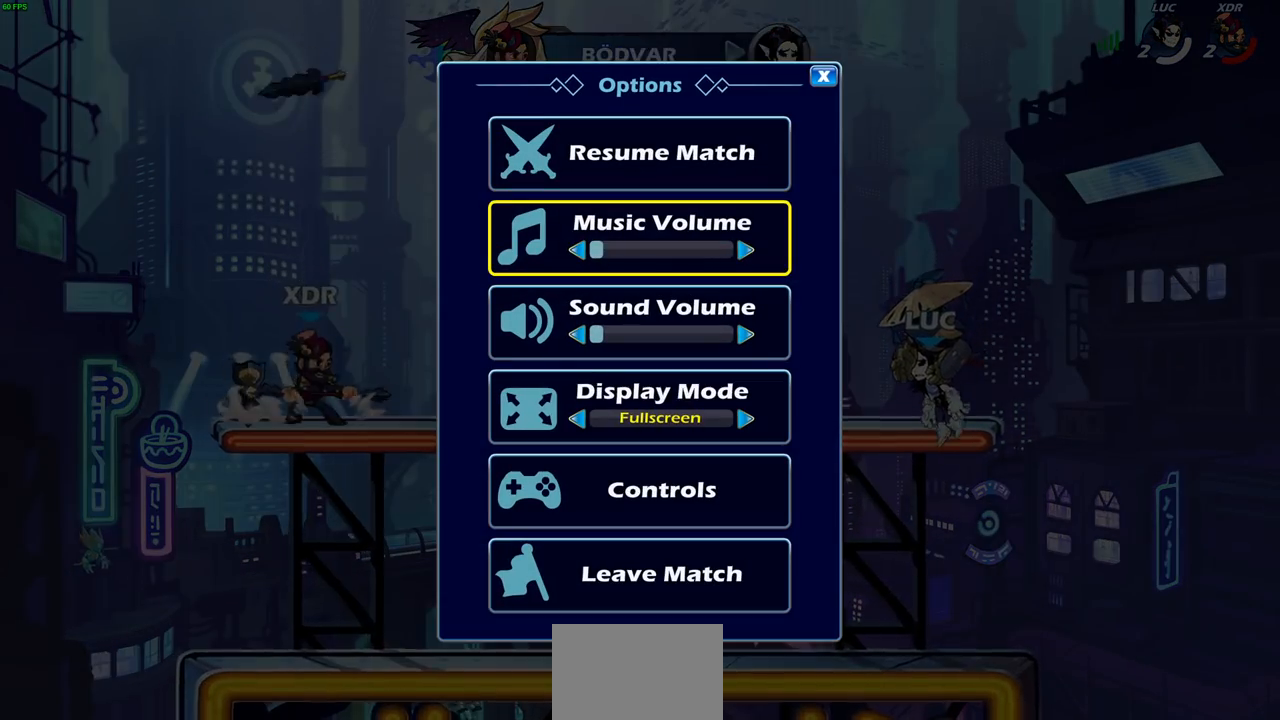
{"buttons": ["CROSS"], "left_stick": "center", "right_stick": "center", "events": [[183, "DPAD_RIGHT", "down"], [300, "DPAD_RIGHT", "up"], [367, "DPAD_UP", "down"], [467, "DPAD_UP", "up"], [483, "CROSS", "down"]]}
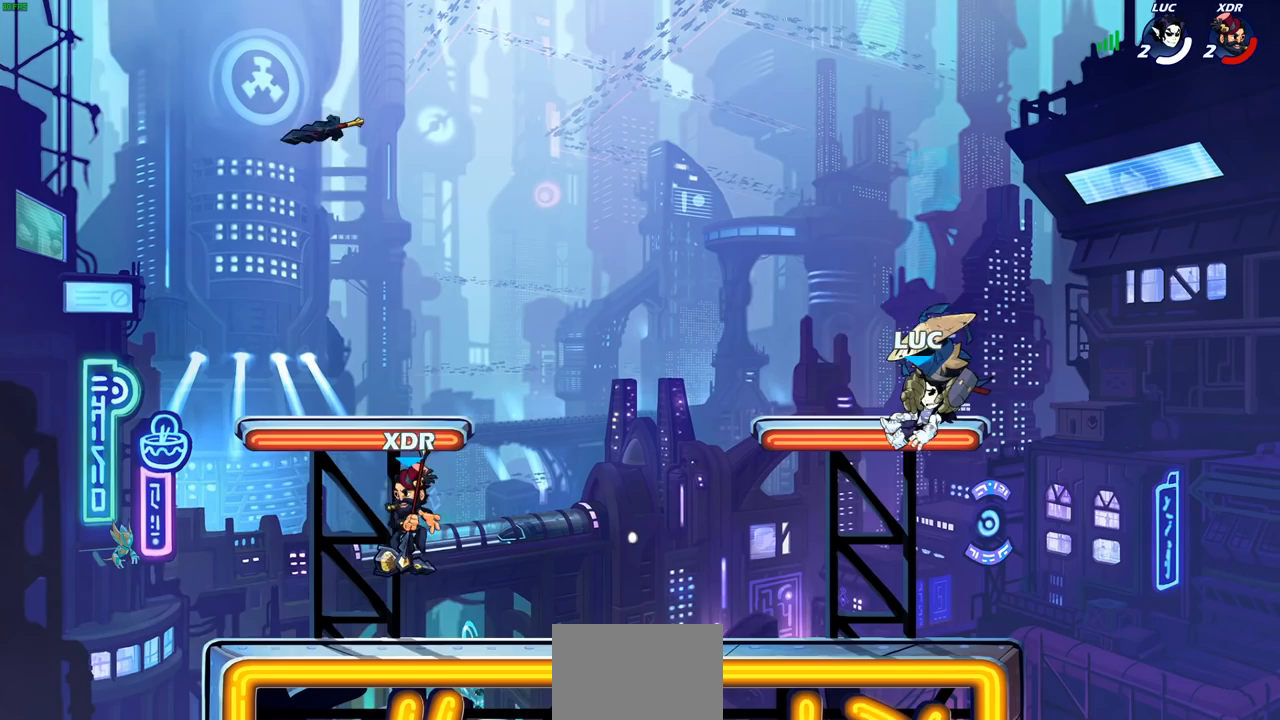
{"buttons": [], "left_stick": "center", "right_stick": "center", "events": [[83, "CROSS", "up"]]}
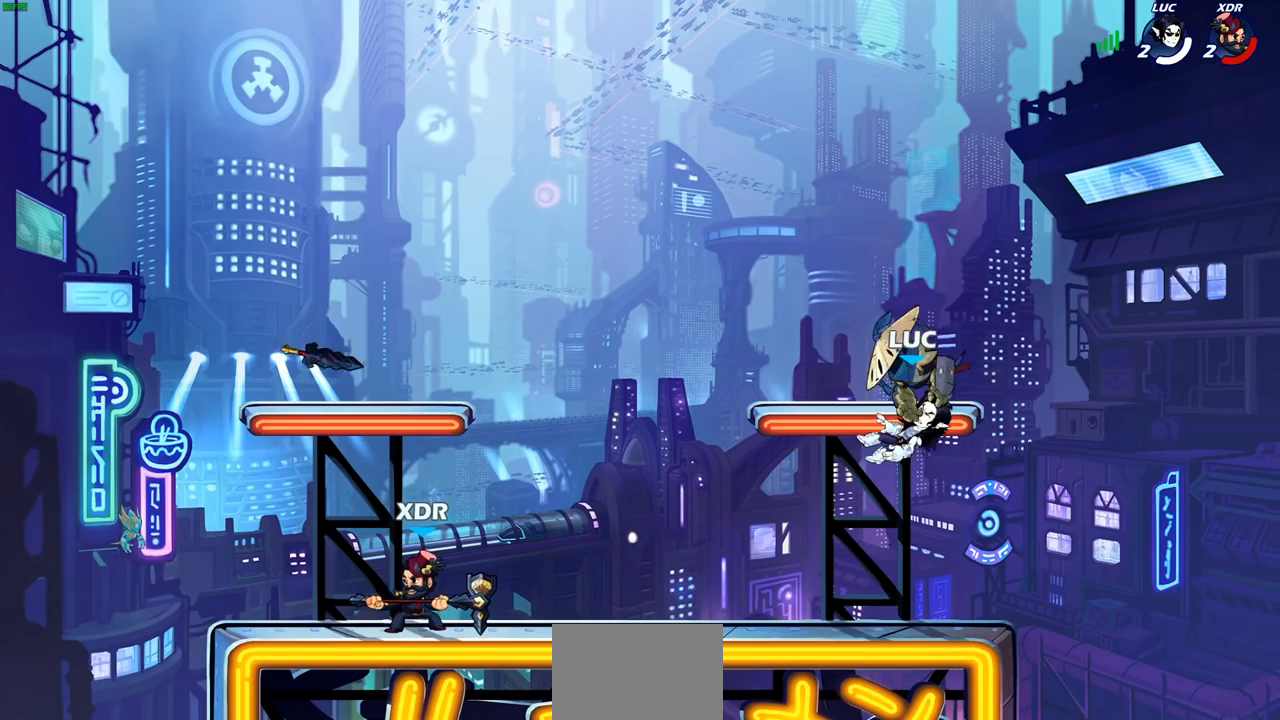
{"buttons": ["CROSS", "R2"], "left_stick": "left", "right_stick": "center", "events": [[233, "left_stick", "left"], [350, "R2", "down"], [400, "CROSS", "down"]]}
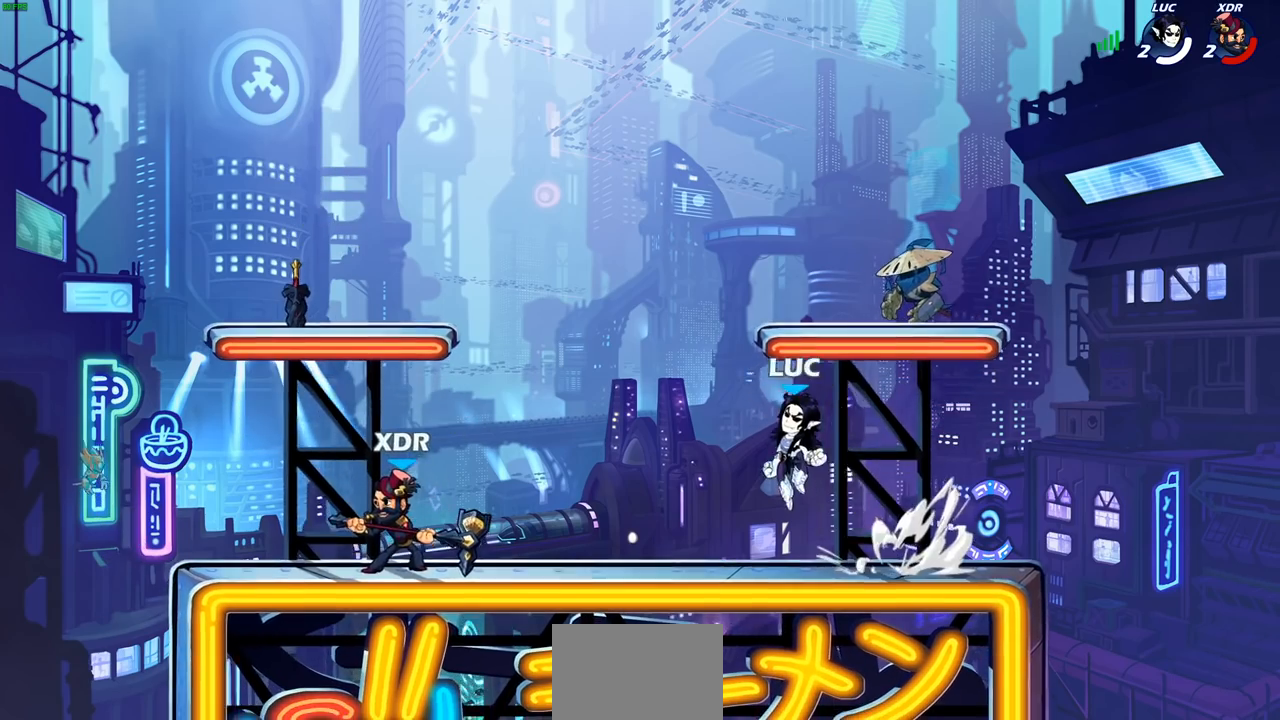
{"buttons": [], "left_stick": "center", "right_stick": "center", "events": [[17, "CROSS", "up"], [33, "R2", "up"], [83, "left_stick", "center"], [167, "left_stick", "down"], [200, "R2", "down"], [217, "SQUARE", "down"], [333, "SQUARE", "up"], [350, "R2", "up"], [350, "left_stick", "center"]]}
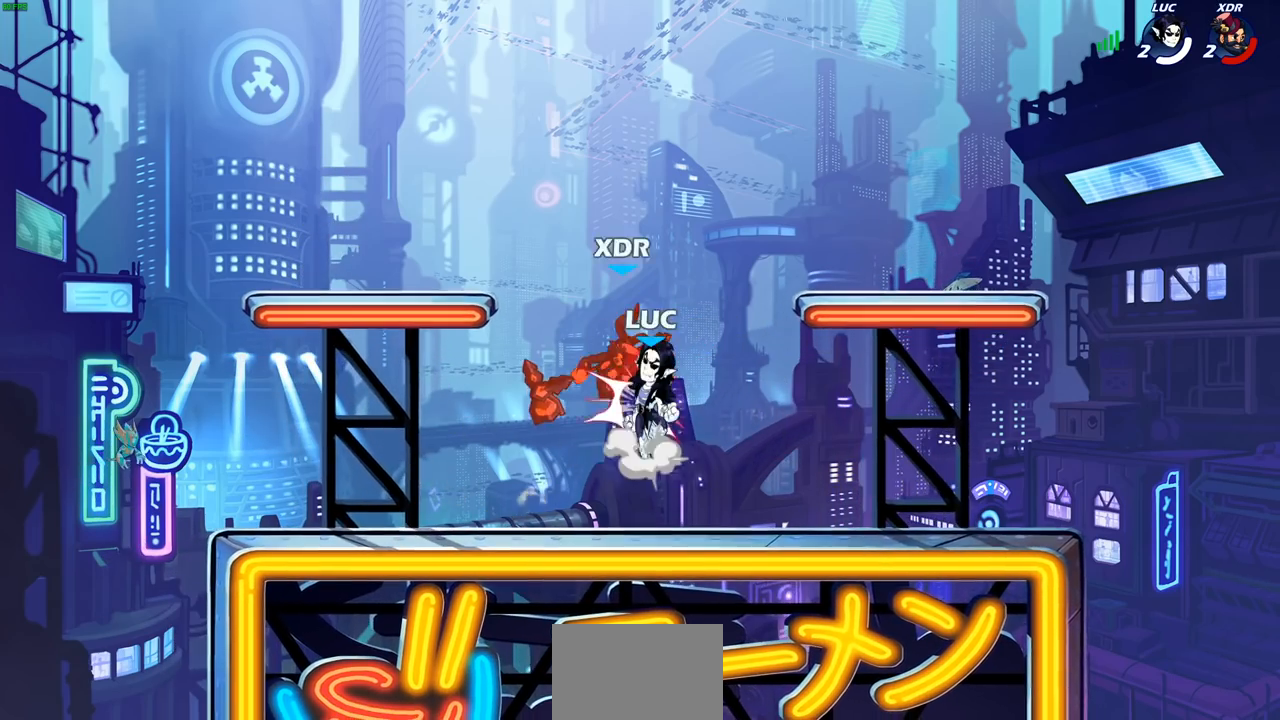
{"buttons": [], "left_stick": "left", "right_stick": "center", "events": [[17, "CROSS", "down"], [117, "CIRCLE", "down"], [117, "CROSS", "up"], [167, "CIRCLE", "up"], [500, "left_stick", "left"]]}
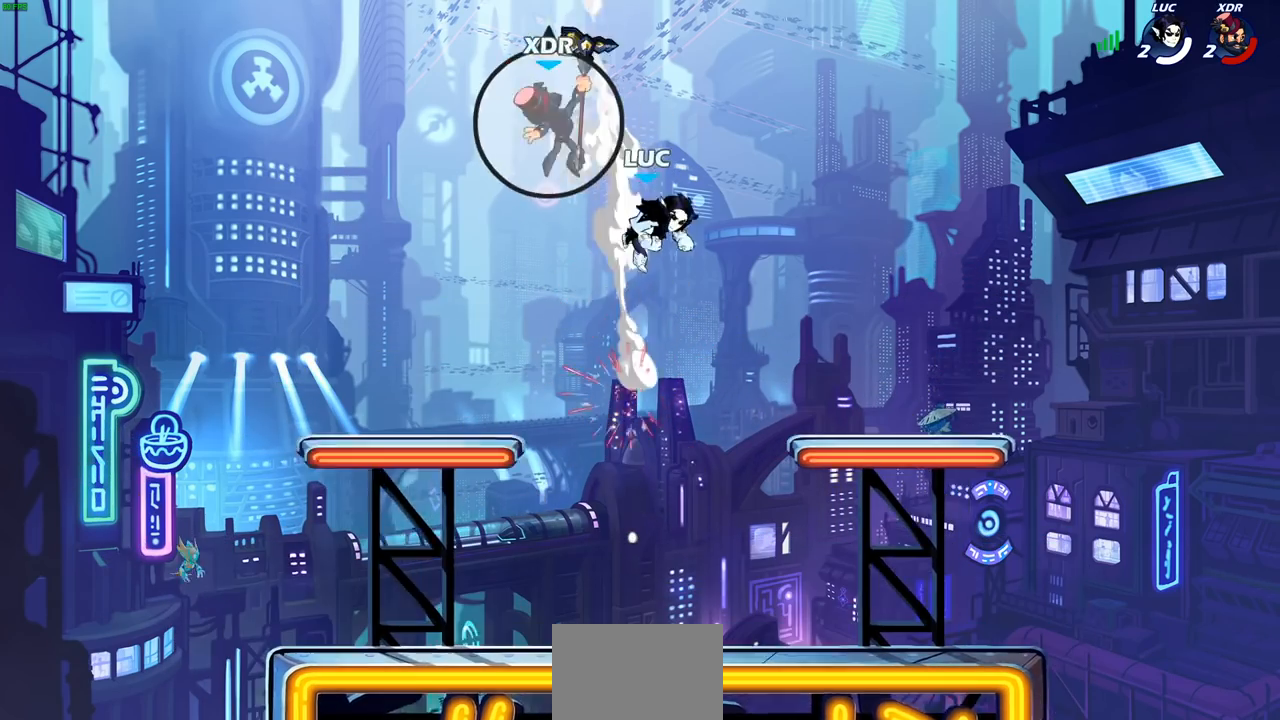
{"buttons": [], "left_stick": "down-left", "right_stick": "center", "events": [[283, "left_stick", "down-left"]]}
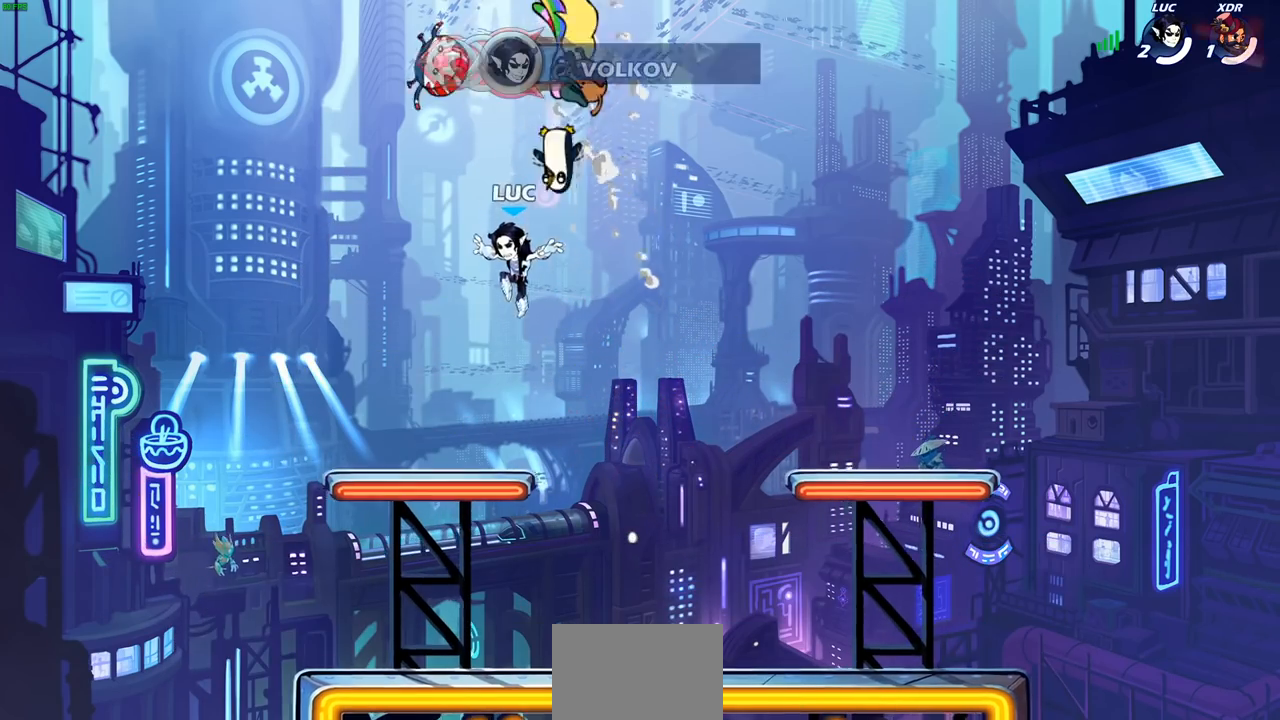
{"buttons": [], "left_stick": "center", "right_stick": "center", "events": [[17, "left_stick", "down-right"], [67, "left_stick", "center"]]}
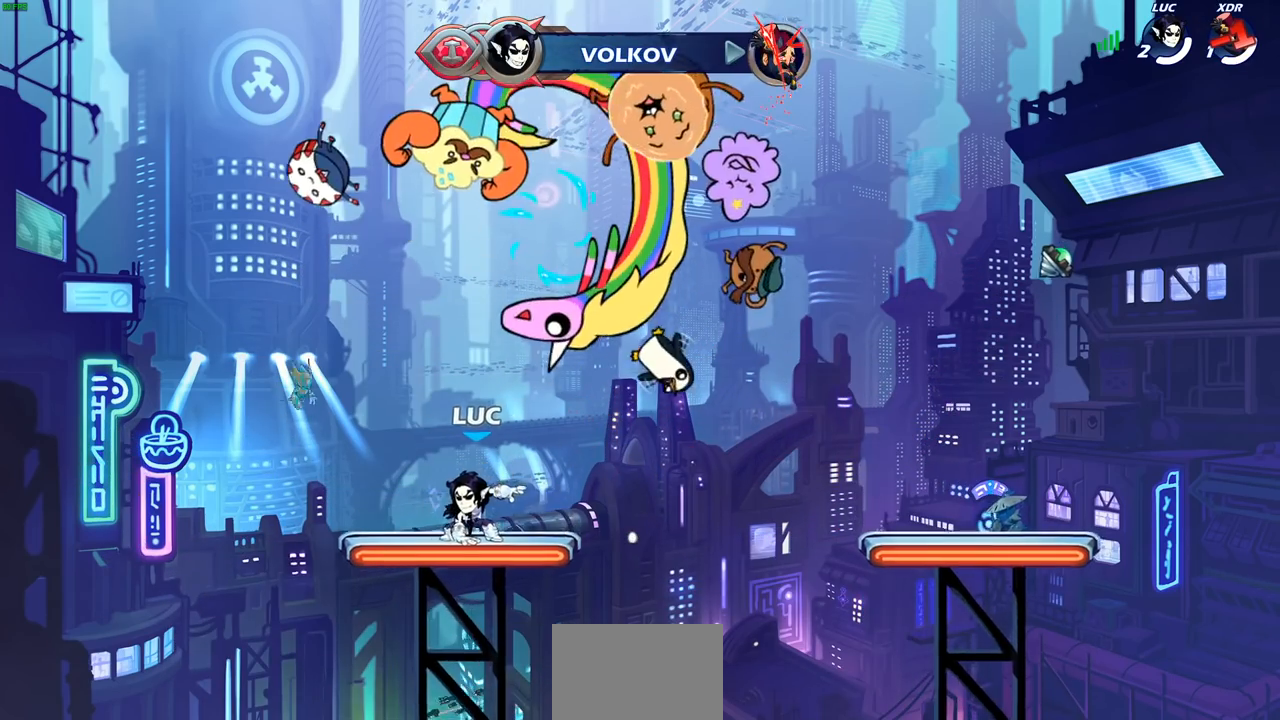
{"buttons": ["R1", "R2"], "left_stick": "up-right", "right_stick": "center", "events": [[83, "left_stick", "right"], [333, "R1", "down"], [333, "R2", "down"], [400, "CROSS", "down"], [417, "left_stick", "up-right"], [500, "CROSS", "up"]]}
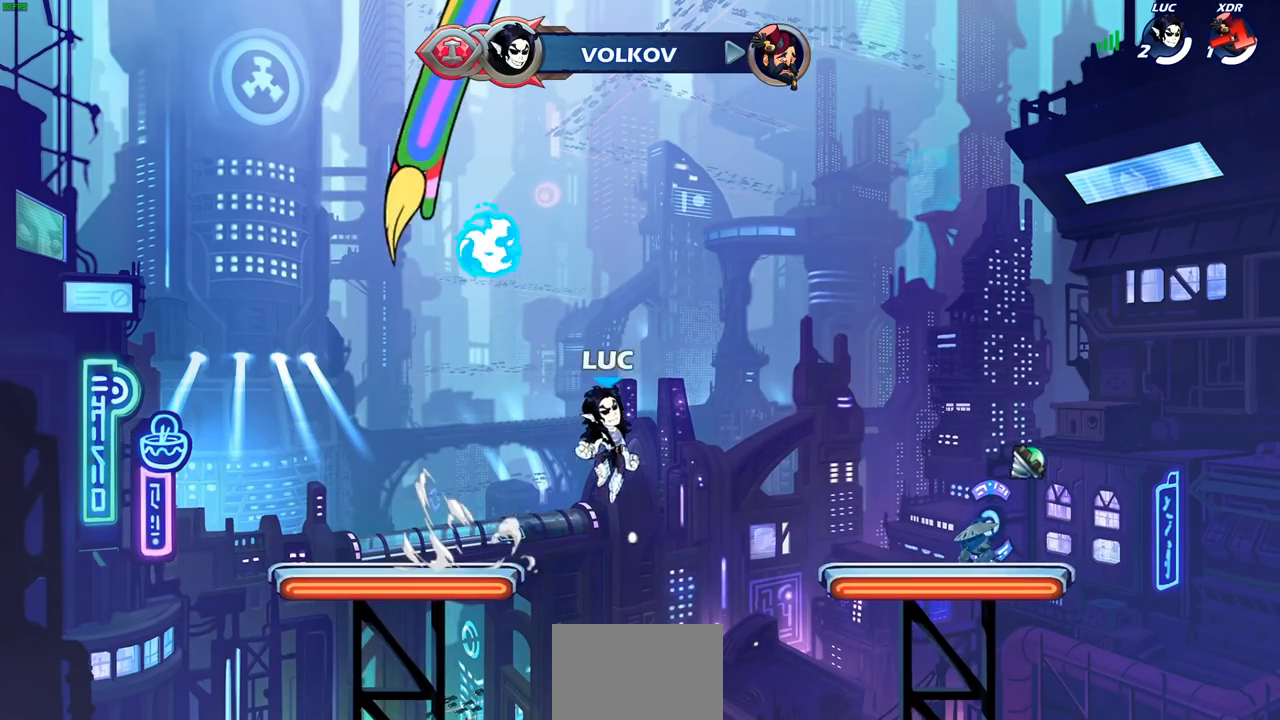
{"buttons": [], "left_stick": "down-left", "right_stick": "center", "events": [[17, "R1", "up"], [33, "R2", "up"], [50, "left_stick", "left"], [117, "left_stick", "down-left"], [167, "R1", "down"], [167, "R2", "down"], [367, "R1", "up"], [383, "R2", "up"]]}
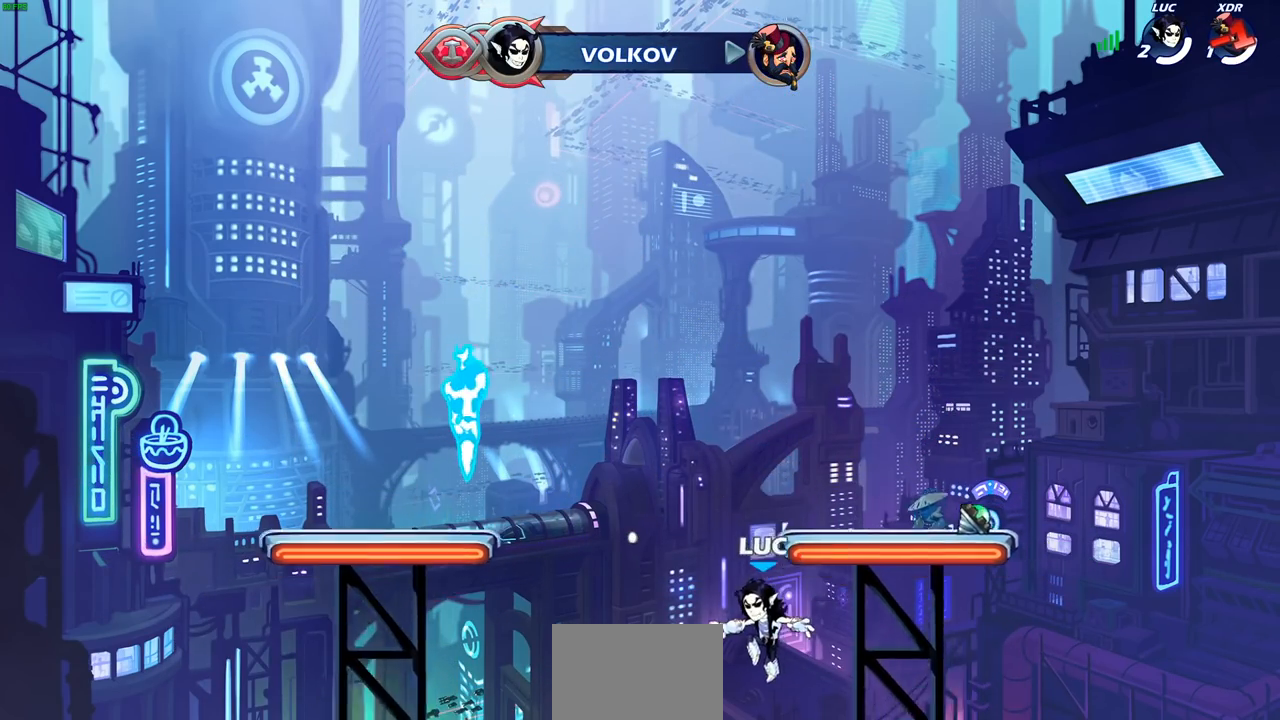
{"buttons": ["CROSS"], "left_stick": "center", "right_stick": "center", "events": [[233, "left_stick", "left"], [267, "R2", "down"], [283, "CROSS", "down"], [383, "R2", "up"], [400, "CROSS", "up"], [400, "left_stick", "center"], [483, "CROSS", "down"]]}
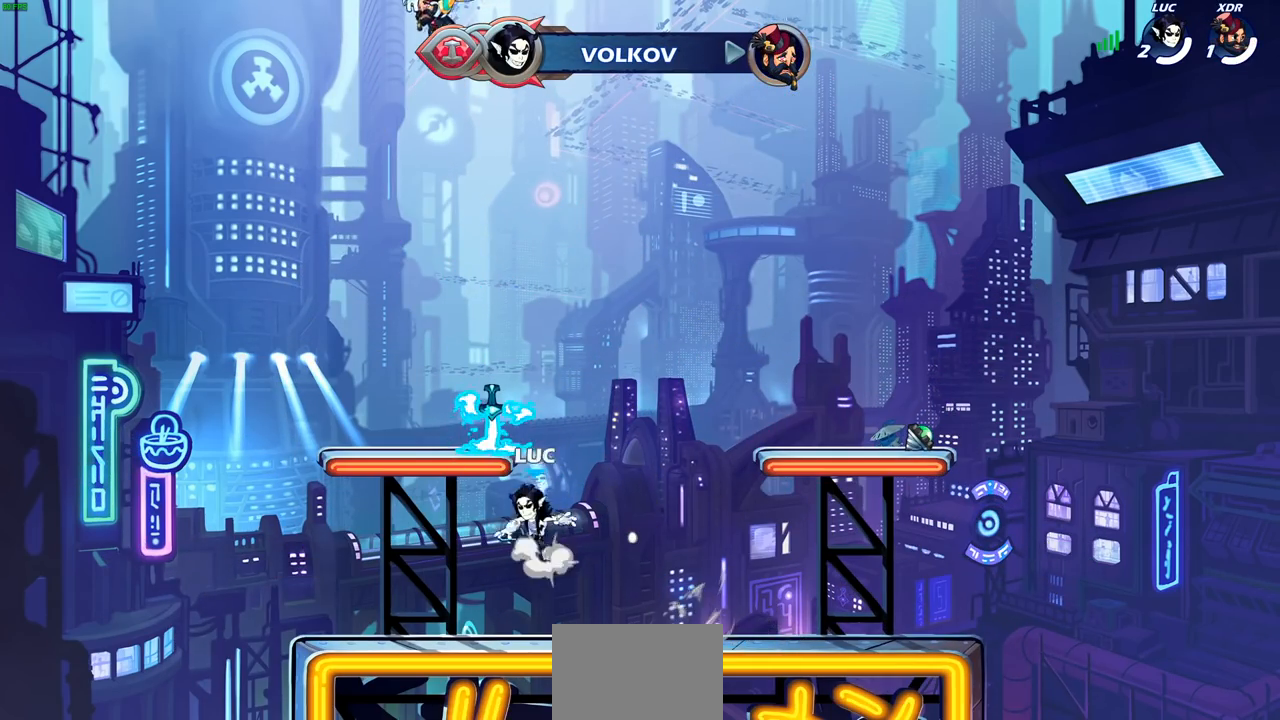
{"buttons": [], "left_stick": "down", "right_stick": "center", "events": [[33, "left_stick", "right"], [67, "R1", "down"], [117, "CROSS", "up"], [150, "R1", "up"], [267, "left_stick", "down"]]}
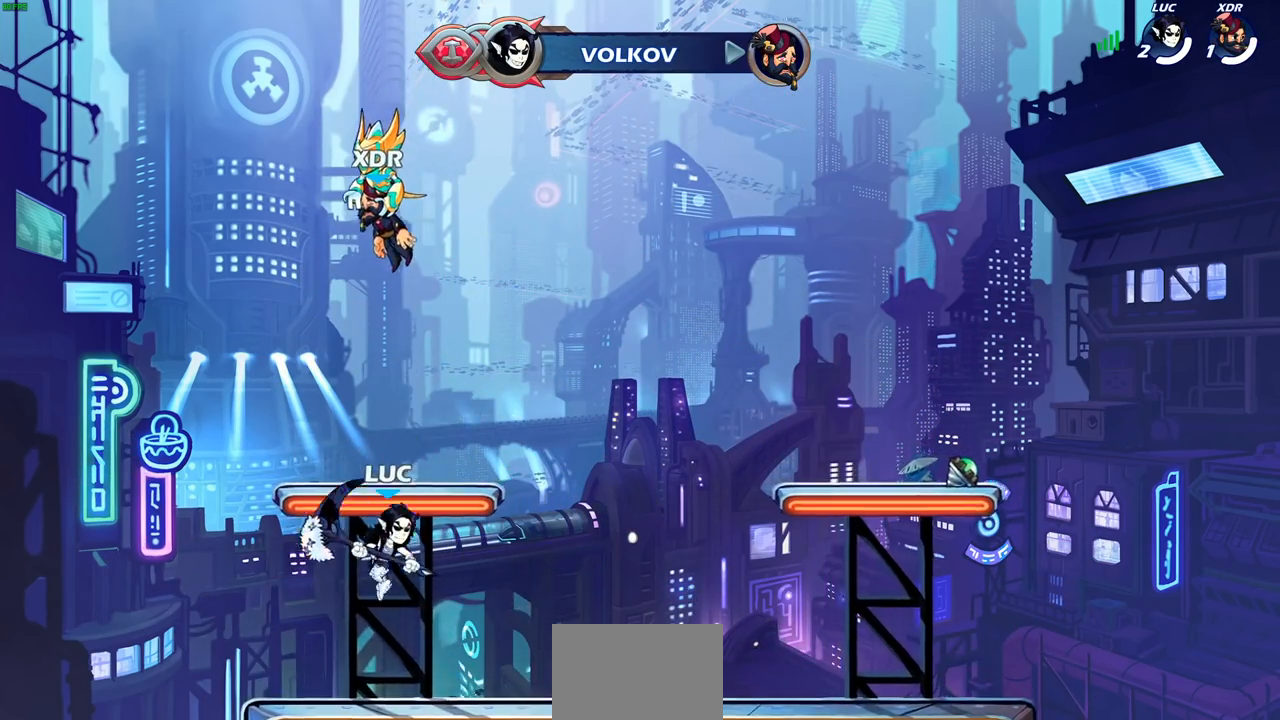
{"buttons": [], "left_stick": "down-left", "right_stick": "center", "events": [[100, "left_stick", "right"], [183, "R2", "down"], [200, "left_stick", "up-right"], [233, "CROSS", "down"], [333, "CROSS", "up"], [350, "R2", "up"], [450, "left_stick", "down-left"]]}
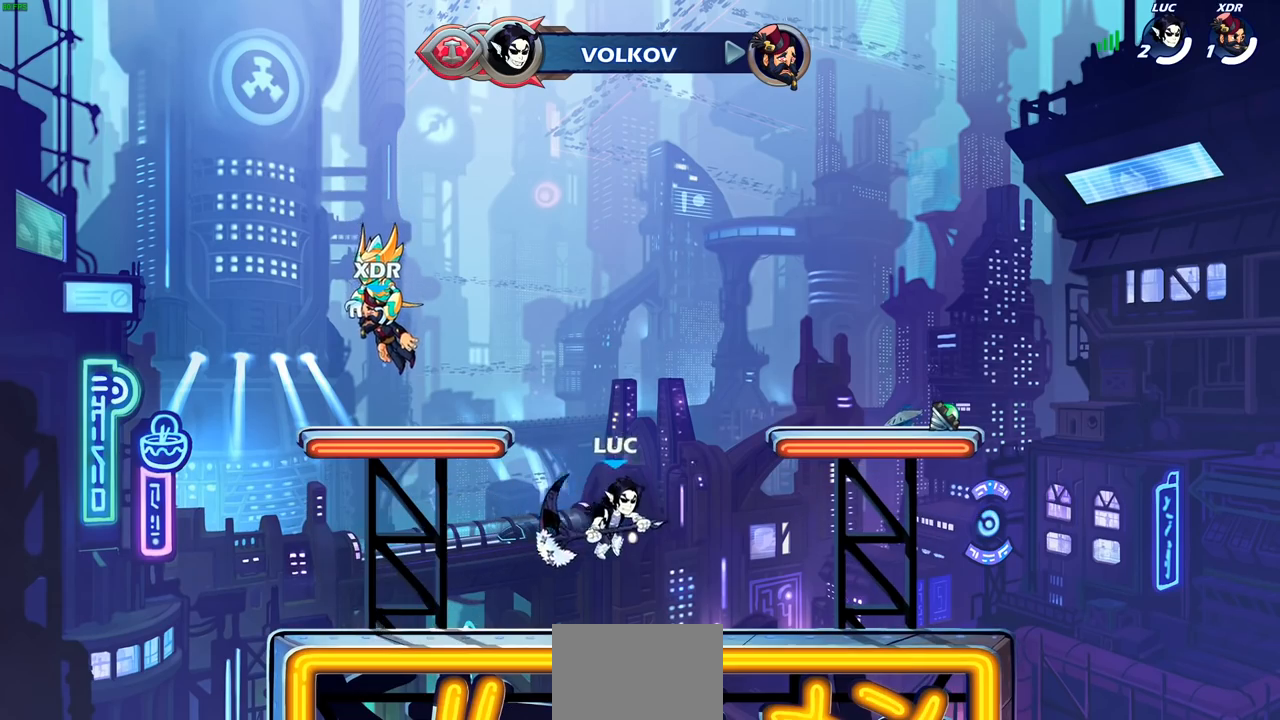
{"buttons": [], "left_stick": "down", "right_stick": "center", "events": [[217, "left_stick", "up-left"], [233, "R2", "down"], [267, "CROSS", "down"], [367, "R2", "up"], [400, "CROSS", "up"], [400, "left_stick", "down-left"], [483, "left_stick", "down"]]}
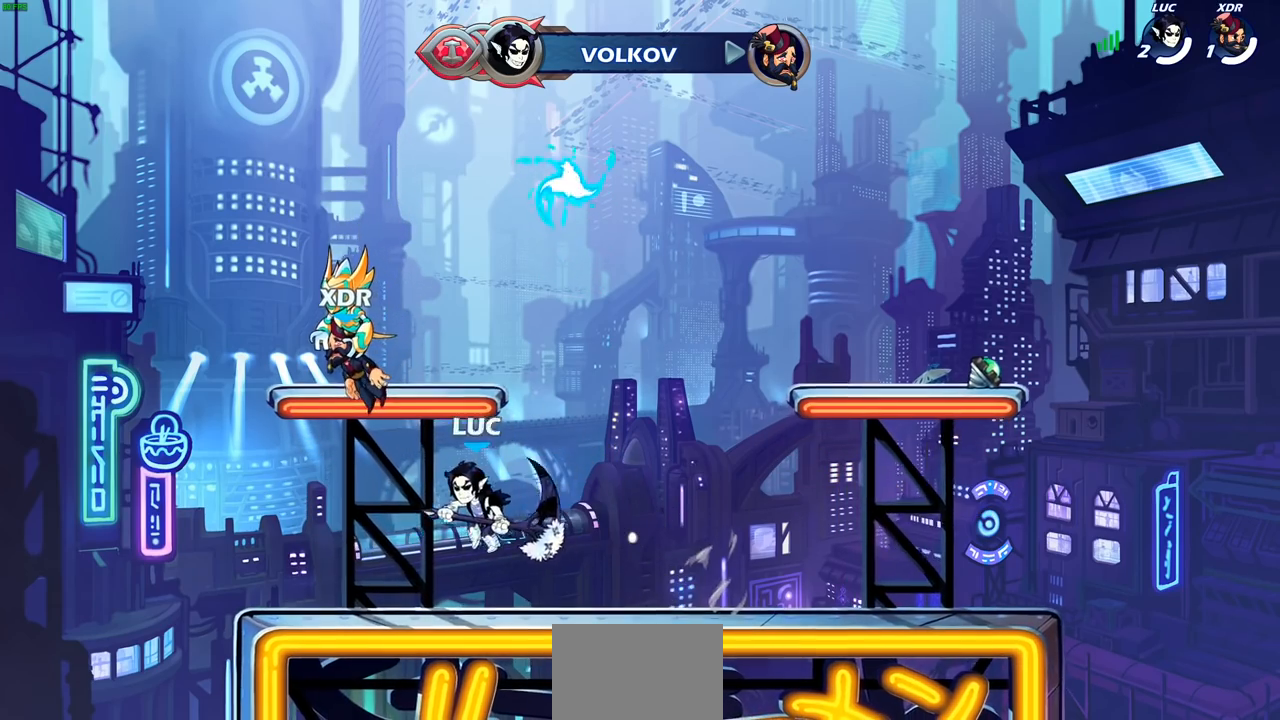
{"buttons": [], "left_stick": "down", "right_stick": "center", "events": [[17, "left_stick", "down-left"], [50, "left_stick", "right"], [217, "CROSS", "down"], [217, "R2", "down"], [233, "left_stick", "up-right"], [333, "CROSS", "up"], [350, "R2", "up"], [400, "left_stick", "down"]]}
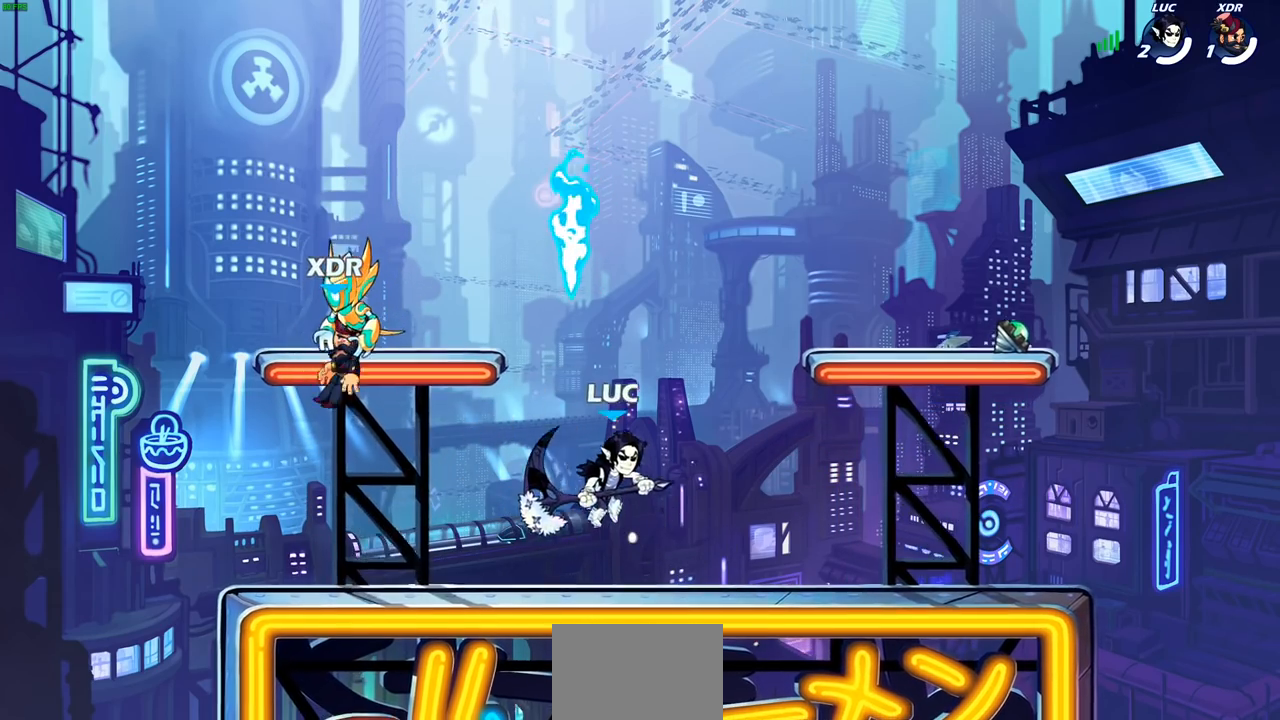
{"buttons": [], "left_stick": "down-left", "right_stick": "center", "events": [[133, "left_stick", "right"], [167, "R2", "down"], [217, "CROSS", "down"], [300, "CROSS", "up"], [317, "R2", "up"], [400, "left_stick", "down-left"]]}
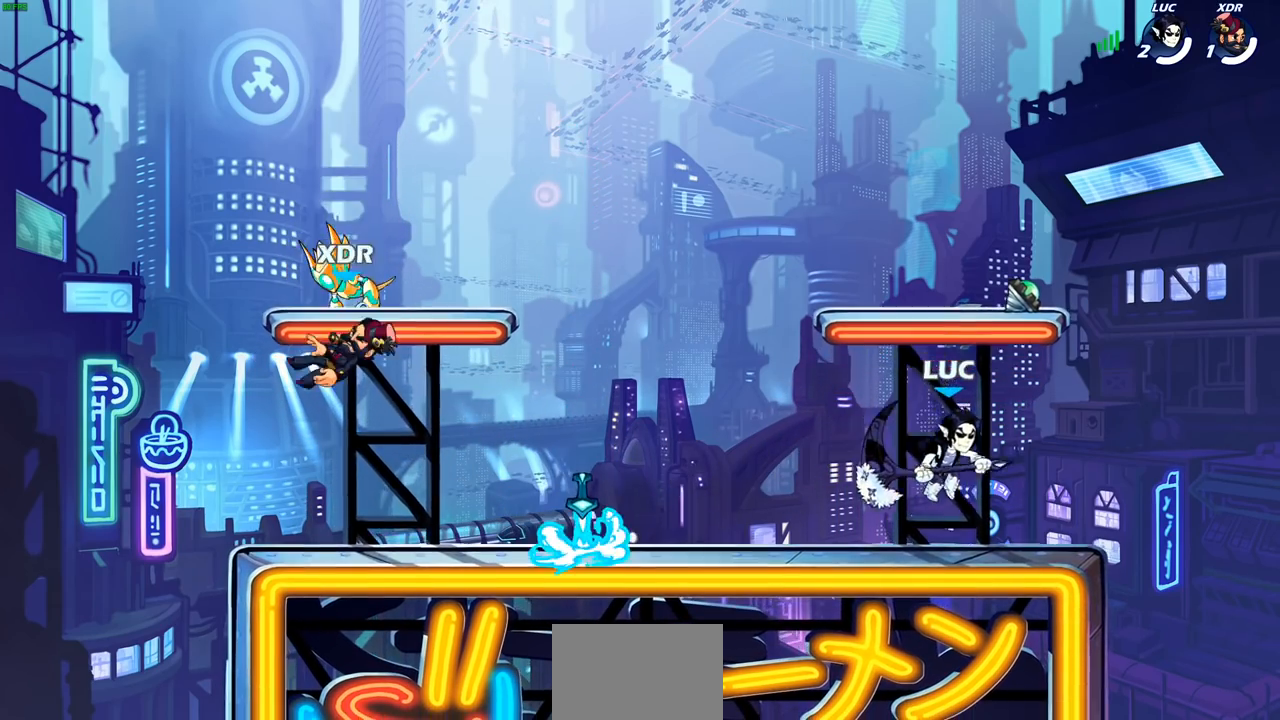
{"buttons": ["R2"], "left_stick": "right", "right_stick": "center", "events": [[33, "left_stick", "left"], [150, "R2", "down"], [250, "left_stick", "down-left"], [267, "R2", "up"], [400, "left_stick", "down-right"], [433, "R2", "down"], [450, "left_stick", "right"]]}
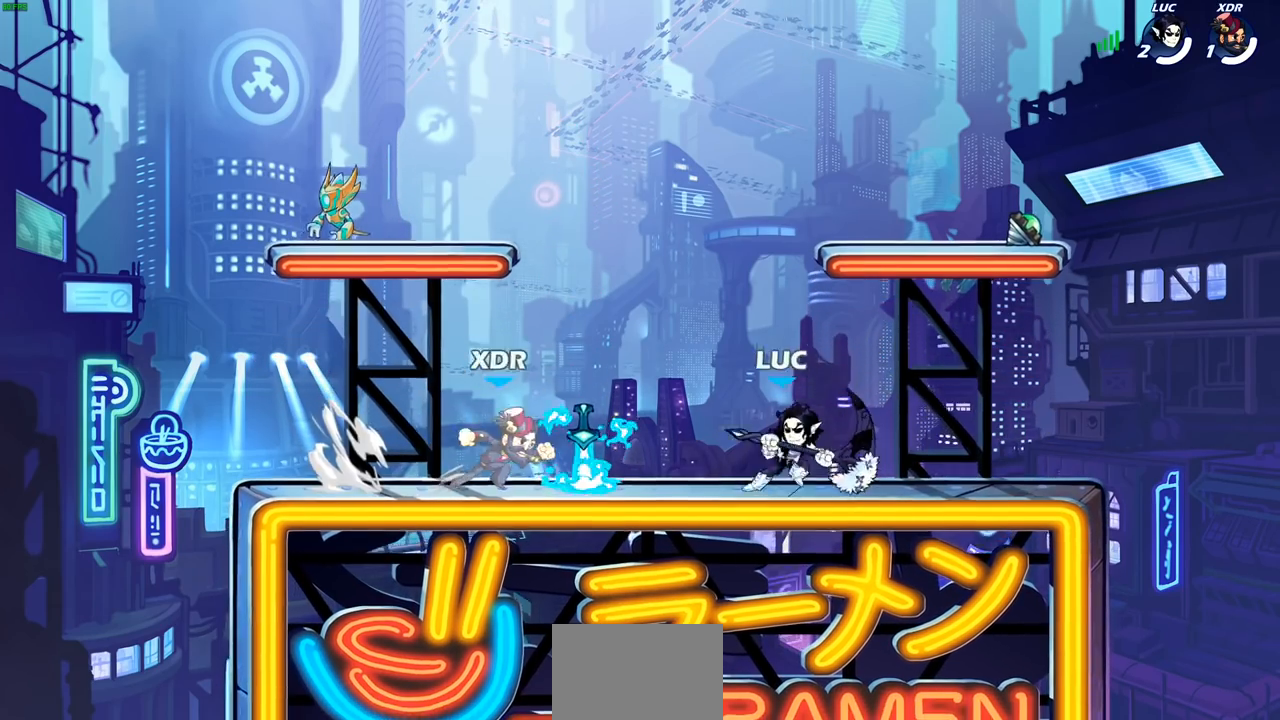
{"buttons": [], "left_stick": "center", "right_stick": "center", "events": [[50, "R2", "up"], [67, "left_stick", "left"], [167, "R2", "down"], [300, "R2", "up"], [367, "left_stick", "center"]]}
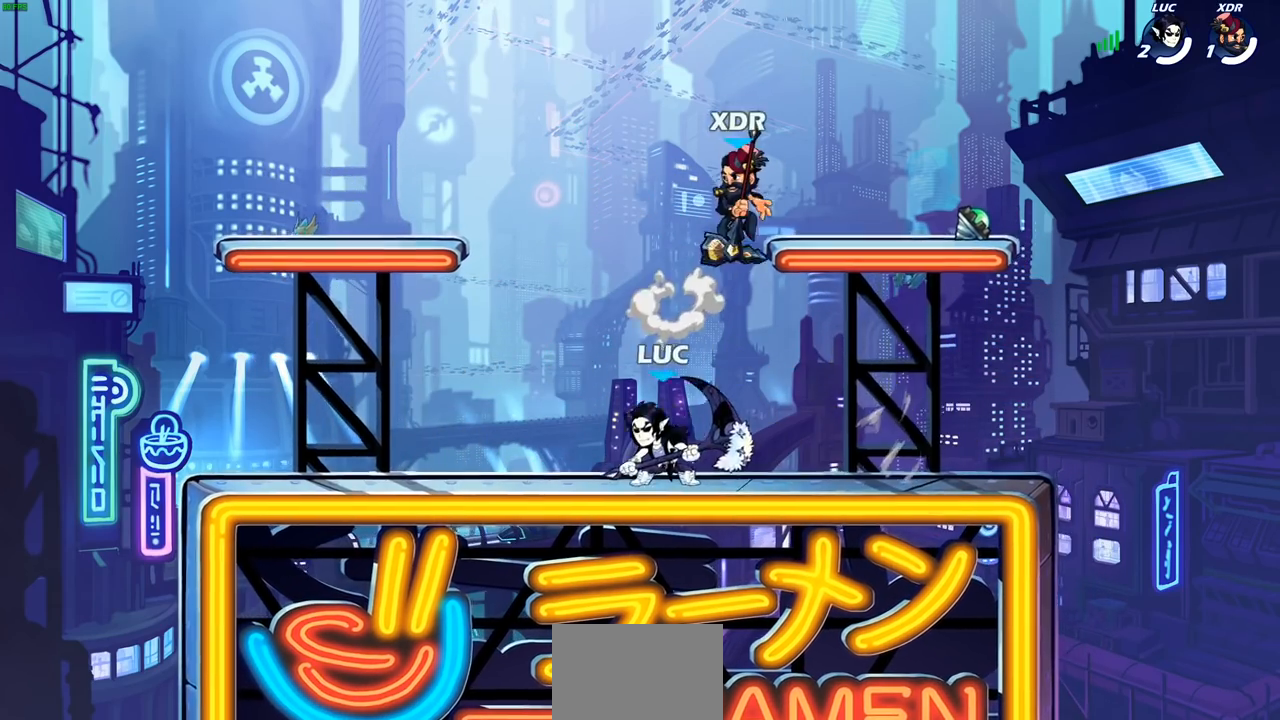
{"buttons": [], "left_stick": "center", "right_stick": "center", "events": [[33, "left_stick", "right"], [150, "SQUARE", "down"], [150, "left_stick", "center"], [200, "SQUARE", "up"]]}
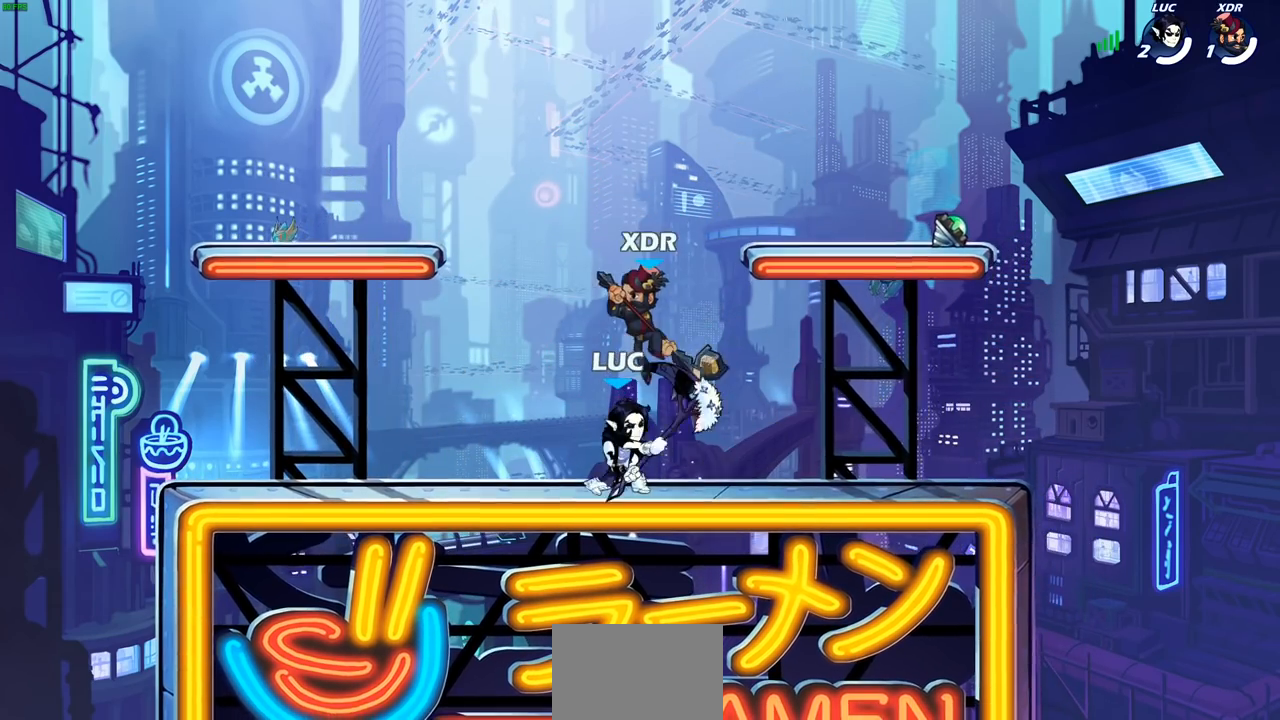
{"buttons": [], "left_stick": "right", "right_stick": "center", "events": [[50, "left_stick", "right"], [133, "left_stick", "up-right"], [150, "CROSS", "down"], [250, "CROSS", "up"], [300, "left_stick", "up"], [450, "left_stick", "right"]]}
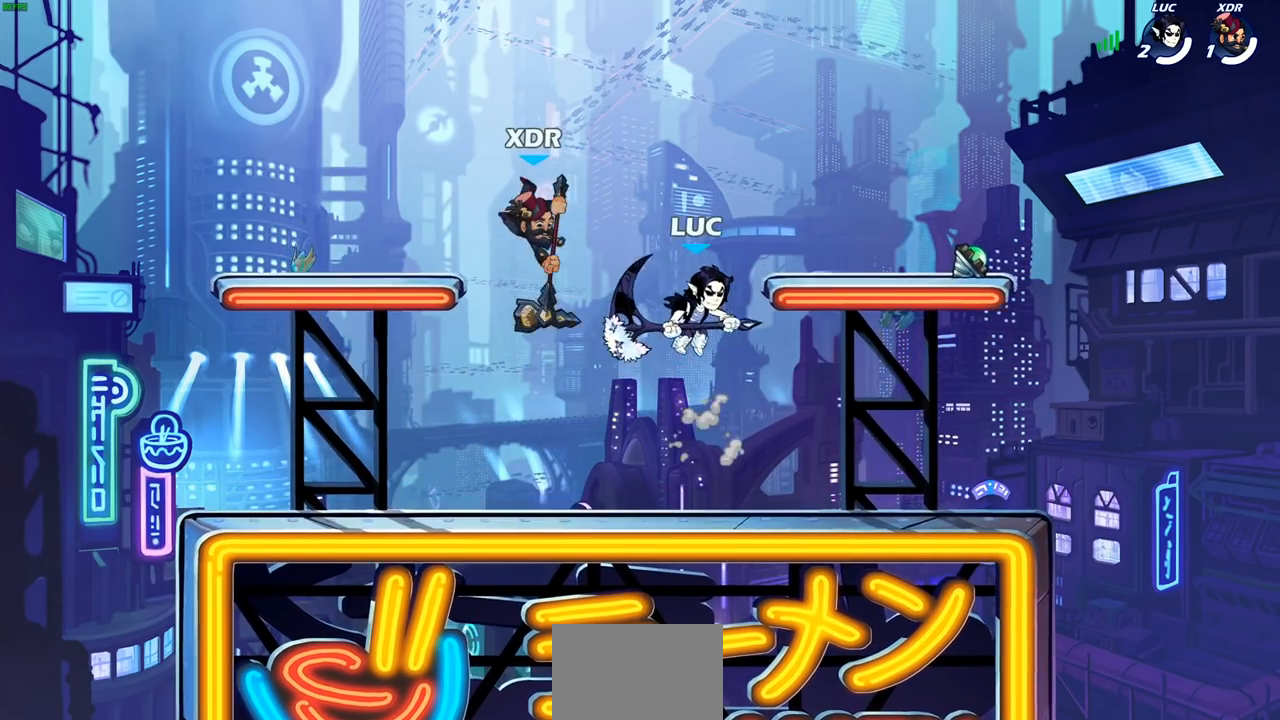
{"buttons": [], "left_stick": "up-right", "right_stick": "center", "events": [[117, "left_stick", "down-left"], [333, "left_stick", "up-left"], [433, "left_stick", "up-right"]]}
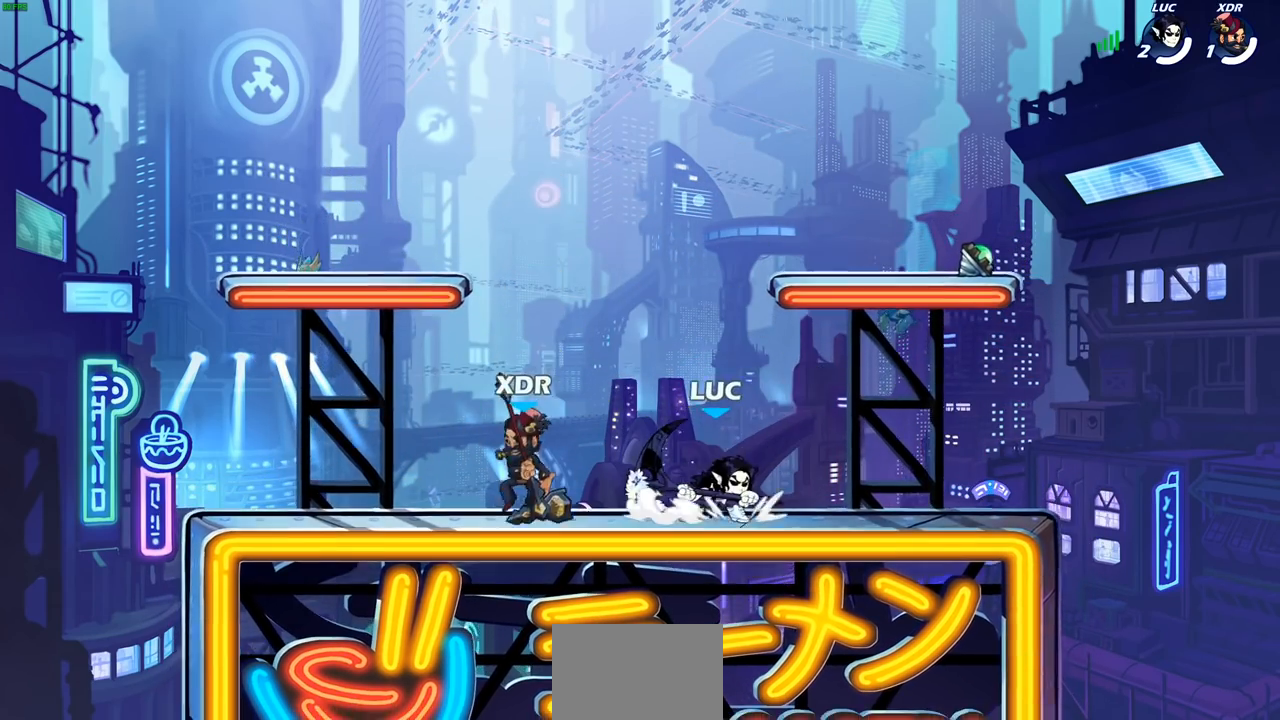
{"buttons": [], "left_stick": "right", "right_stick": "center", "events": [[67, "left_stick", "right"], [250, "left_stick", "up-left"], [417, "left_stick", "right"]]}
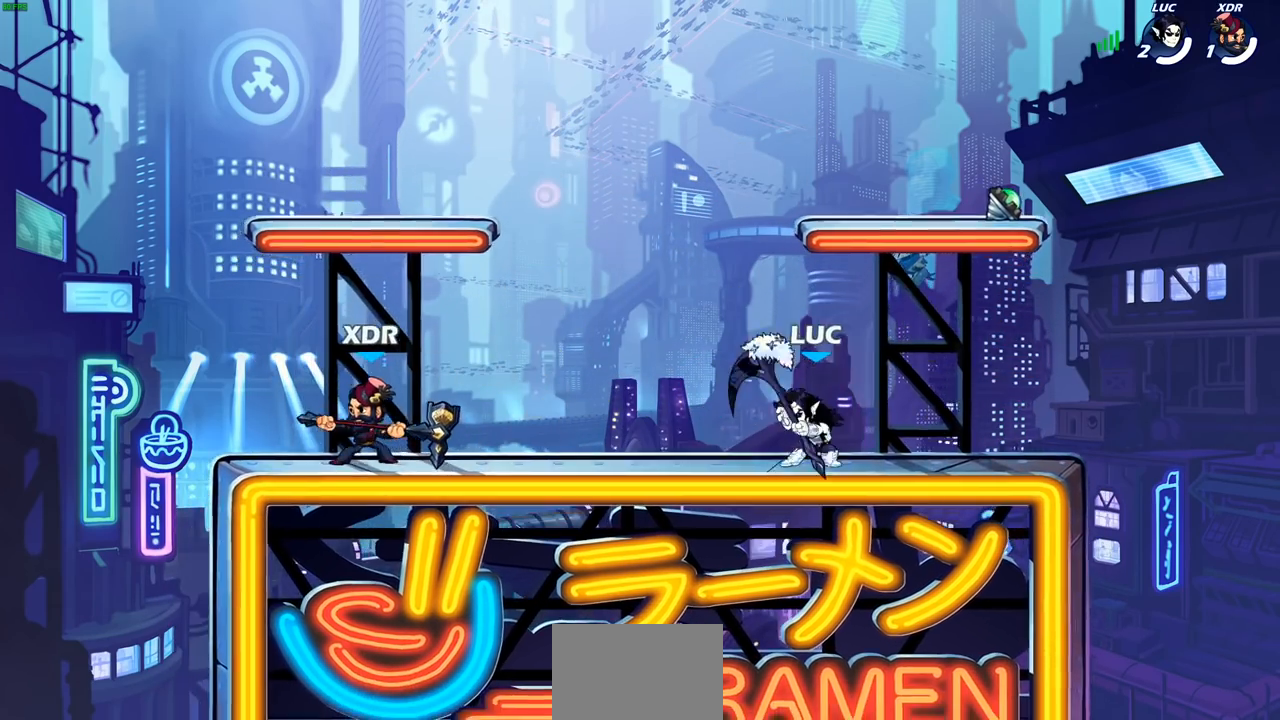
{"buttons": ["SQUARE", "R2"], "left_stick": "down-left", "right_stick": "center", "events": [[200, "left_stick", "up-left"], [250, "left_stick", "left"], [400, "left_stick", "down-left"], [450, "R2", "down"], [483, "SQUARE", "down"]]}
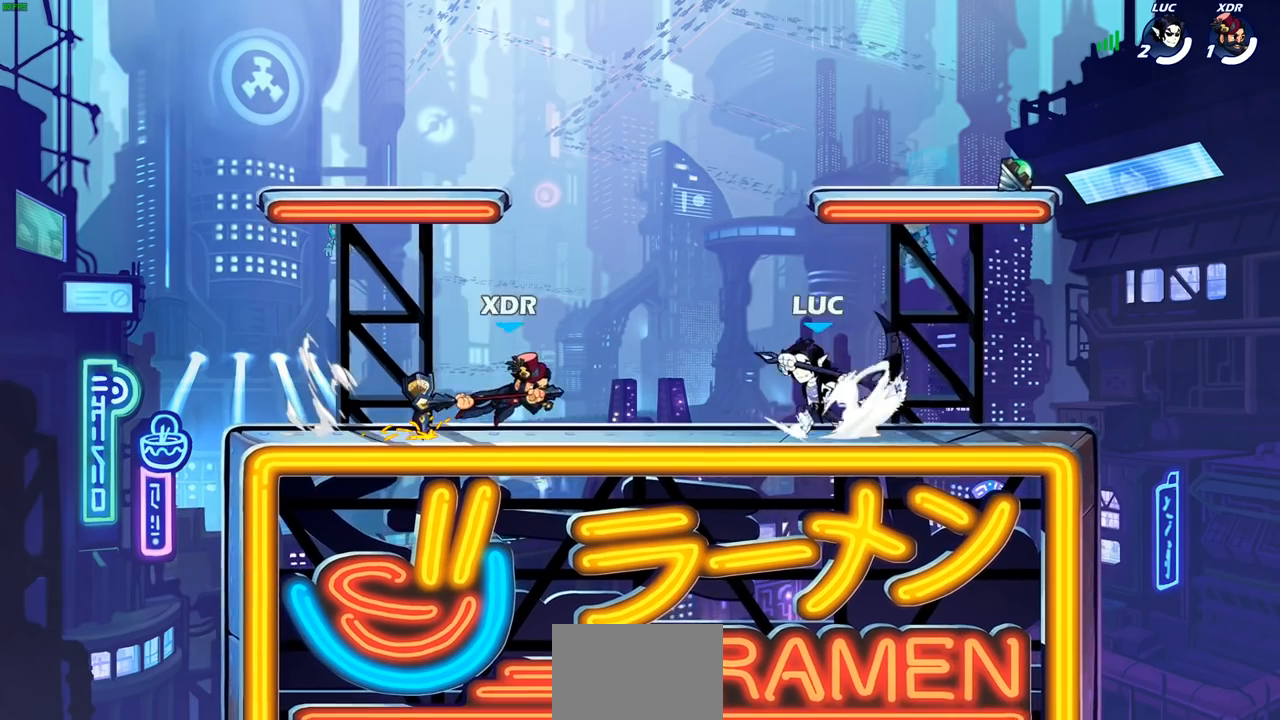
{"buttons": [], "left_stick": "center", "right_stick": "center", "events": [[50, "SQUARE", "up"], [67, "R2", "up"], [83, "left_stick", "center"]]}
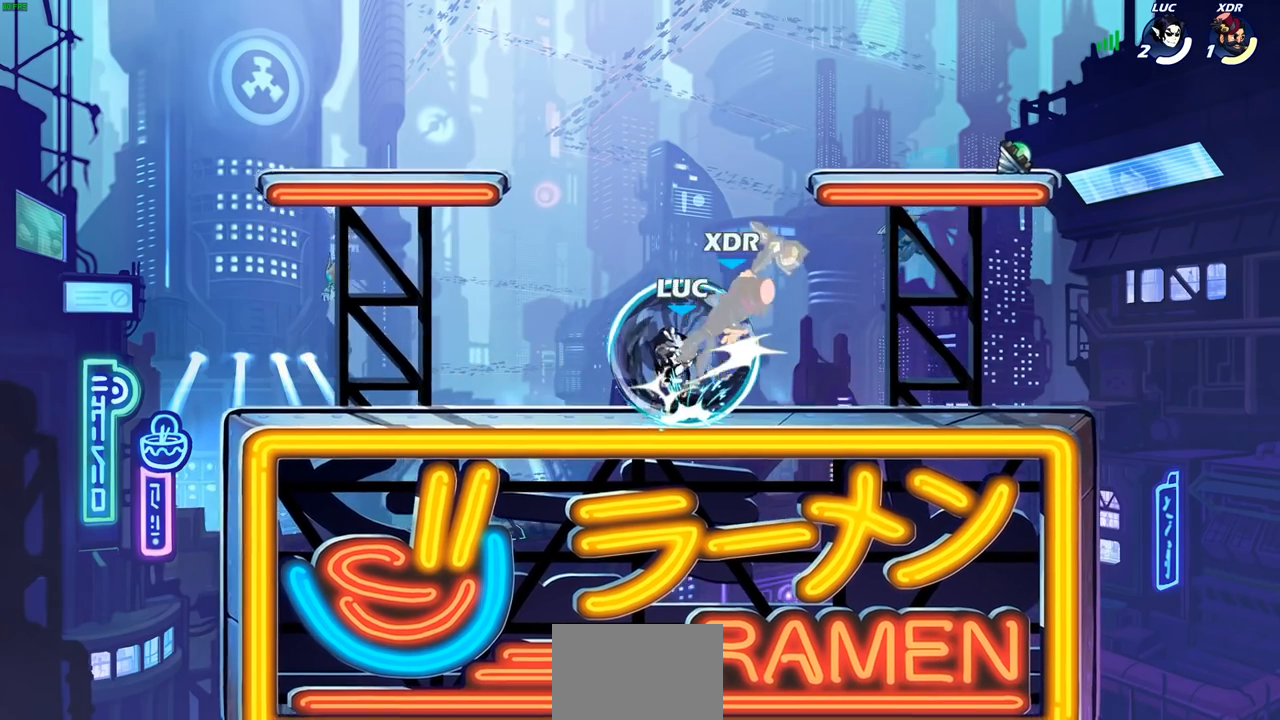
{"buttons": [], "left_stick": "right", "right_stick": "center", "events": [[250, "CROSS", "down"], [250, "left_stick", "right"], [283, "SQUARE", "down"], [333, "CROSS", "up"], [350, "SQUARE", "up"]]}
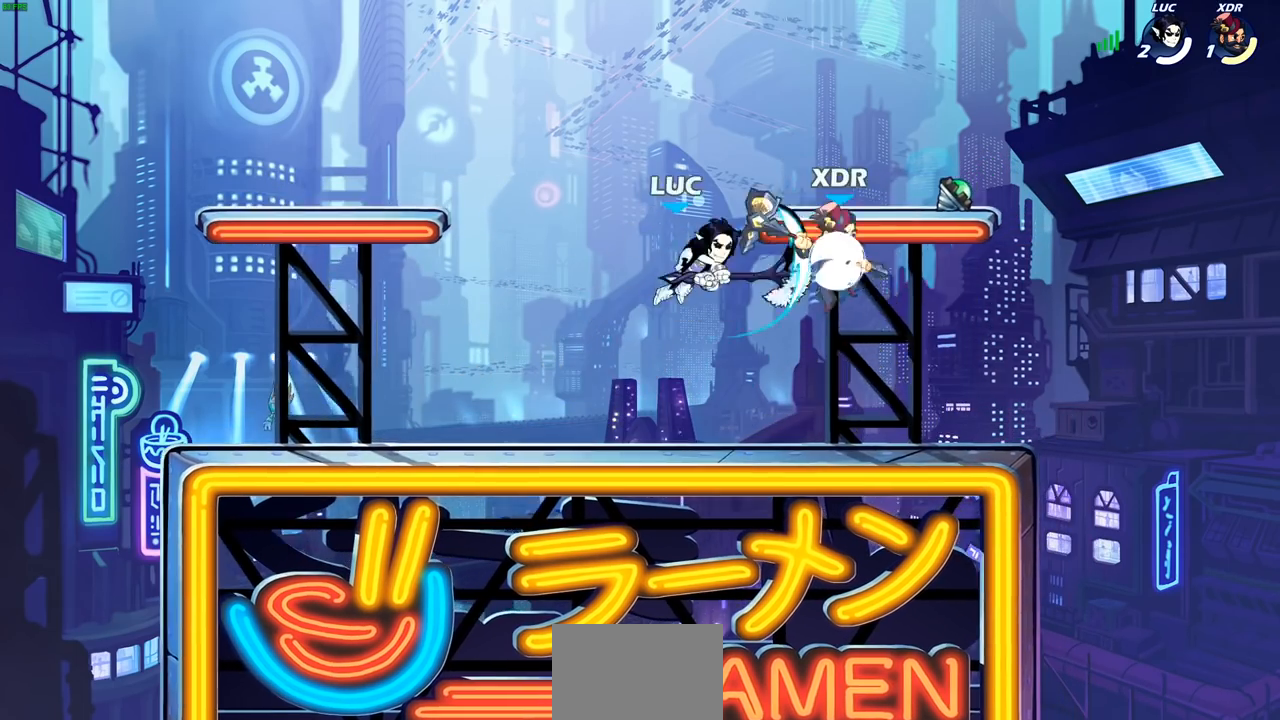
{"buttons": [], "left_stick": "up-right", "right_stick": "center", "events": [[50, "left_stick", "up"], [133, "left_stick", "left"], [400, "left_stick", "right"], [467, "left_stick", "up-right"]]}
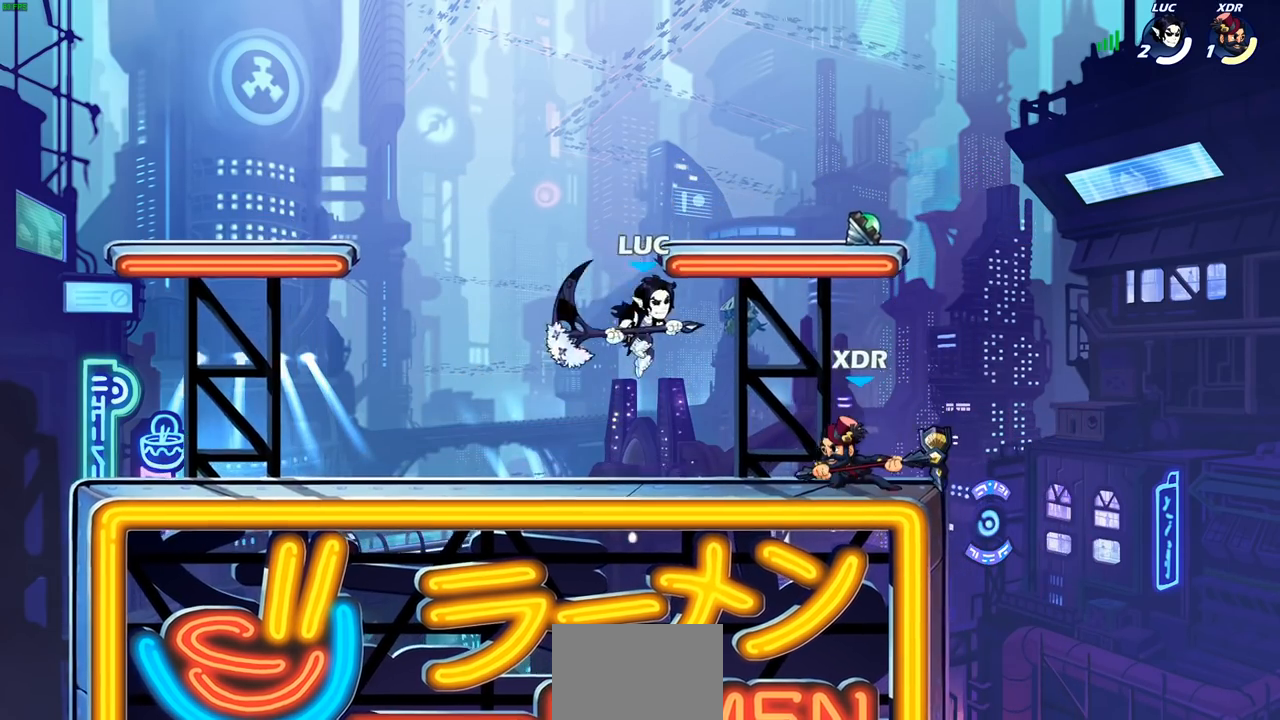
{"buttons": [], "left_stick": "right", "right_stick": "center", "events": [[17, "SQUARE", "down"], [17, "left_stick", "up"], [83, "SQUARE", "up"], [83, "left_stick", "left"], [500, "left_stick", "right"]]}